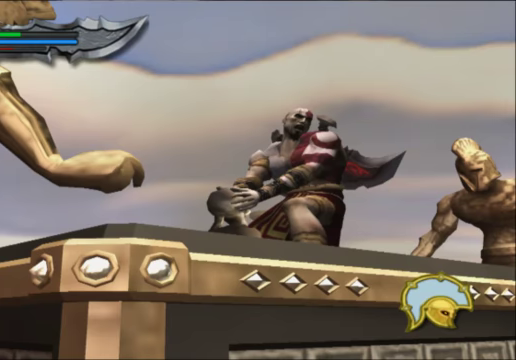
Gameplay with a controller (Xbox layout); each line is a JSON object with the inputs held at the frame after it. "events" lists button and stick changes between this image and that frame as [ms after this image, input, new state], when the widget could be followed in between.
{"buttons": [], "left_stick": "center", "right_stick": "center", "events": [[33, "R2", "up"], [100, "R2", "down"], [200, "R2", "up"], [267, "R2", "down"], [333, "R2", "up"], [400, "R2", "down"], [500, "R2", "up"]]}
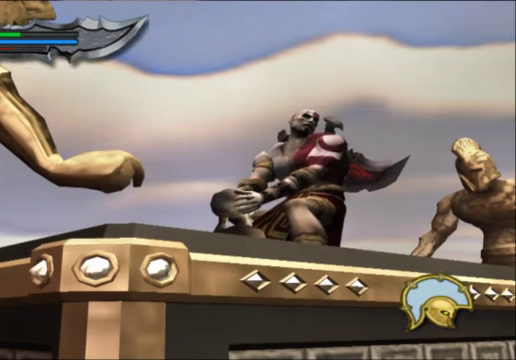
{"buttons": ["R2"], "left_stick": "center", "right_stick": "center", "events": [[33, "R2", "down"], [100, "R2", "up"], [167, "R2", "down"], [267, "R2", "up"], [300, "R2", "down"], [400, "R2", "up"], [433, "R2", "down"]]}
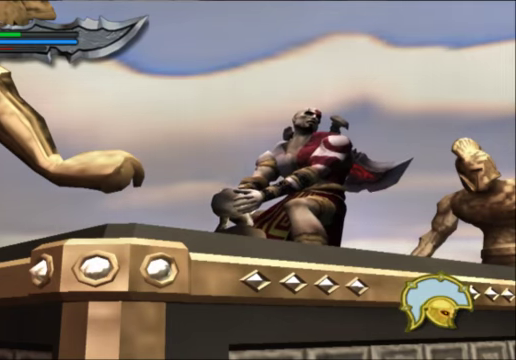
{"buttons": [], "left_stick": "center", "right_stick": "center", "events": [[67, "R2", "up"], [100, "R2", "down"], [200, "R2", "up"], [267, "R2", "down"], [367, "R2", "up"], [400, "R2", "down"], [500, "R2", "up"]]}
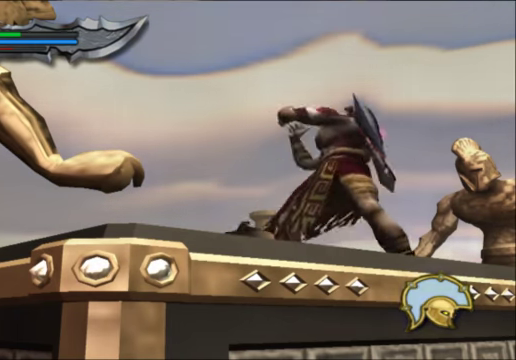
{"buttons": [], "left_stick": "center", "right_stick": "center", "events": [[33, "R2", "down"], [67, "right_stick", "up"], [133, "R2", "up"], [167, "right_stick", "center"]]}
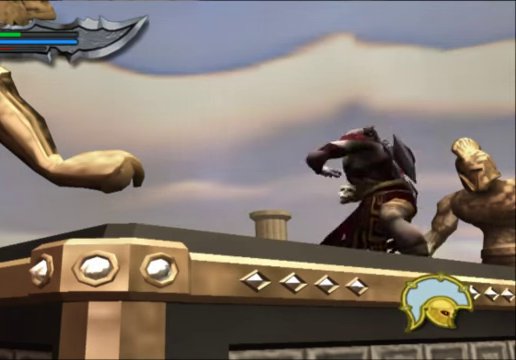
{"buttons": [], "left_stick": "center", "right_stick": "center", "events": []}
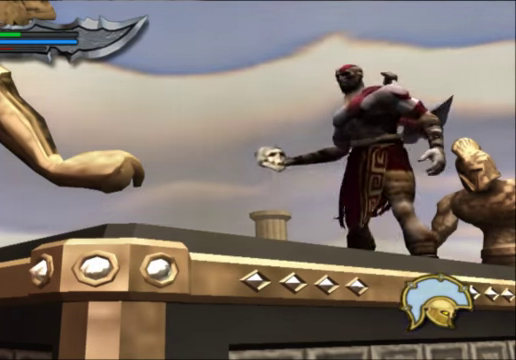
{"buttons": [], "left_stick": "center", "right_stick": "center", "events": []}
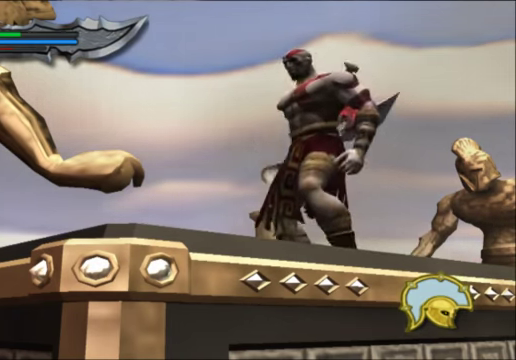
{"buttons": [], "left_stick": "center", "right_stick": "center", "events": []}
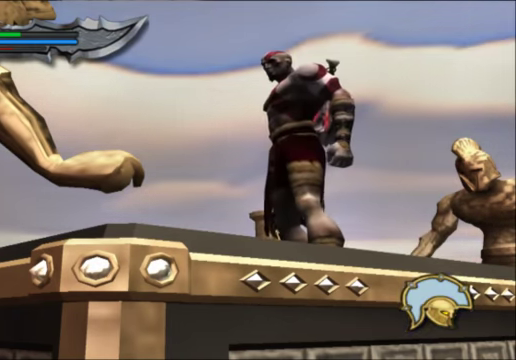
{"buttons": [], "left_stick": "center", "right_stick": "center", "events": []}
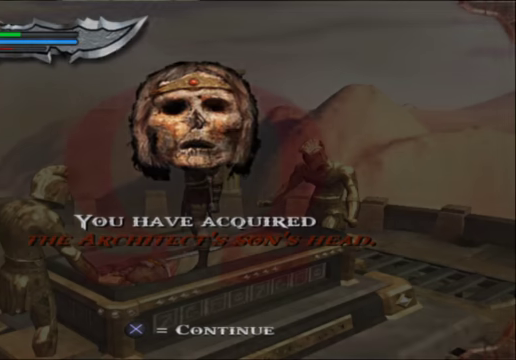
{"buttons": [], "left_stick": "center", "right_stick": "center", "events": []}
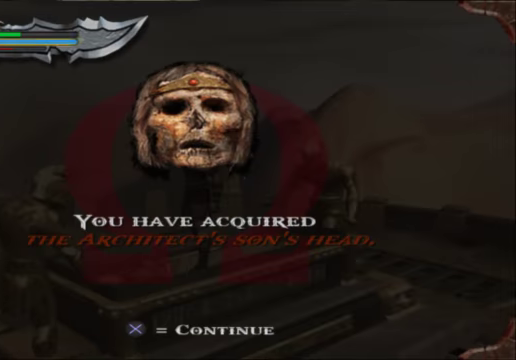
{"buttons": [], "left_stick": "center", "right_stick": "center", "events": []}
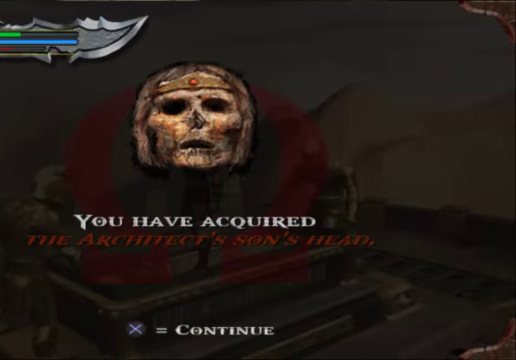
{"buttons": [], "left_stick": "center", "right_stick": "center", "events": []}
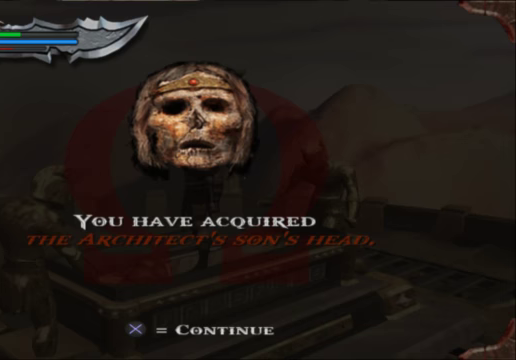
{"buttons": [], "left_stick": "center", "right_stick": "center", "events": []}
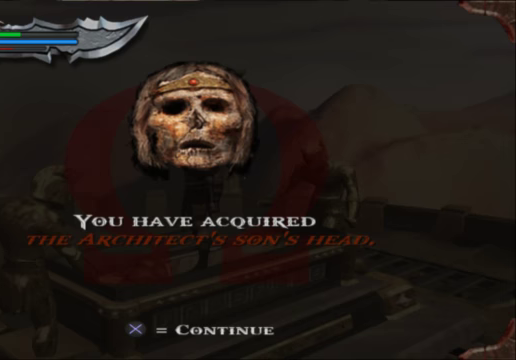
{"buttons": [], "left_stick": "center", "right_stick": "center", "events": [[166, "A", "down"], [366, "A", "up"]]}
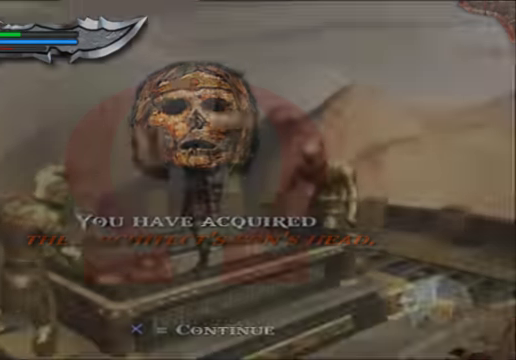
{"buttons": [], "left_stick": "down-right", "right_stick": "center", "events": [[233, "left_stick", "down-right"]]}
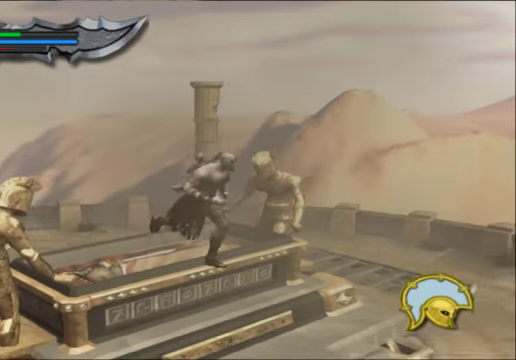
{"buttons": [], "left_stick": "down-right", "right_stick": "center", "events": []}
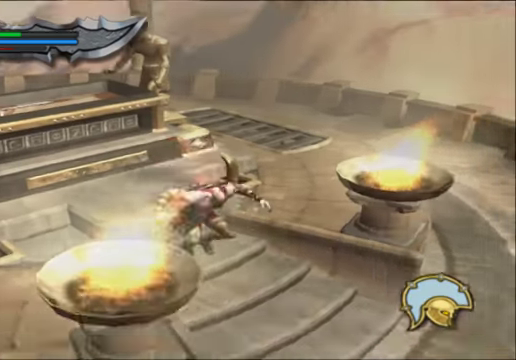
{"buttons": [], "left_stick": "down-right", "right_stick": "center", "events": []}
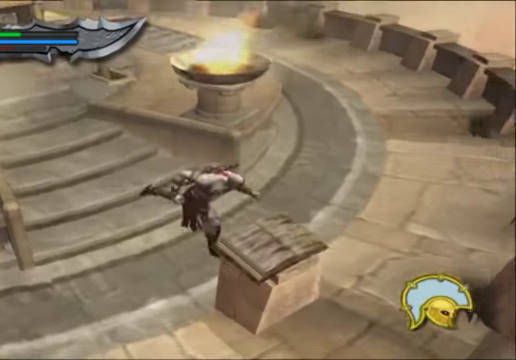
{"buttons": [], "left_stick": "down-right", "right_stick": "center", "events": []}
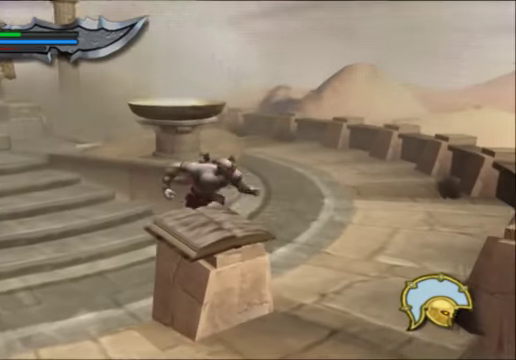
{"buttons": [], "left_stick": "down-right", "right_stick": "center", "events": []}
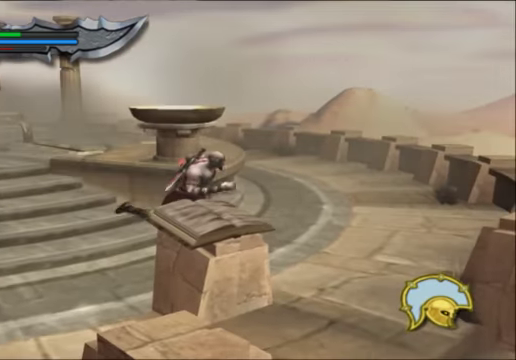
{"buttons": [], "left_stick": "down-left", "right_stick": "center", "events": [[33, "left_stick", "right"], [200, "left_stick", "down-right"], [500, "left_stick", "down-left"]]}
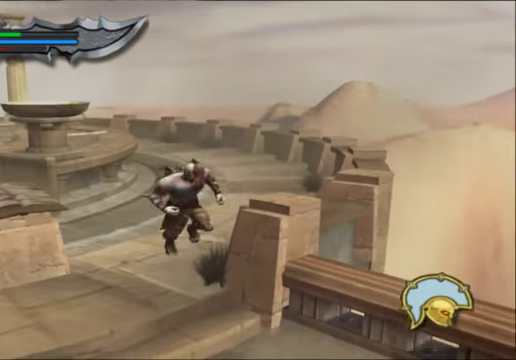
{"buttons": [], "left_stick": "up-left", "right_stick": "center", "events": [[166, "left_stick", "up-left"]]}
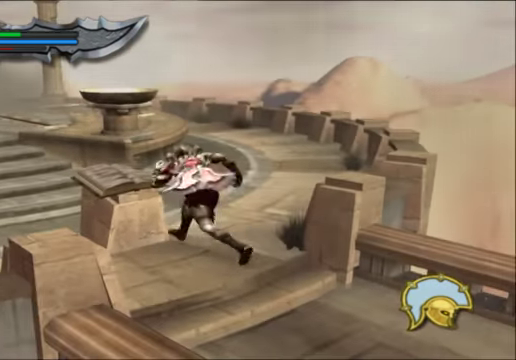
{"buttons": [], "left_stick": "up-left", "right_stick": "center", "events": [[200, "left_stick", "up"], [433, "left_stick", "up-left"]]}
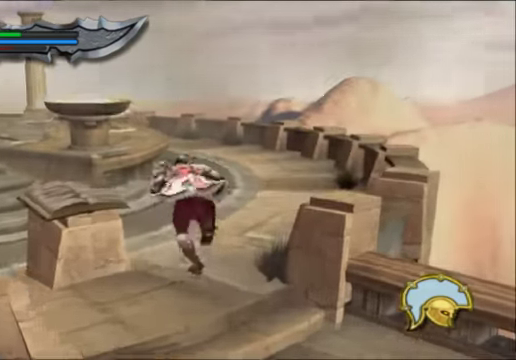
{"buttons": [], "left_stick": "up-left", "right_stick": "center", "events": [[100, "left_stick", "left"], [300, "left_stick", "up-left"]]}
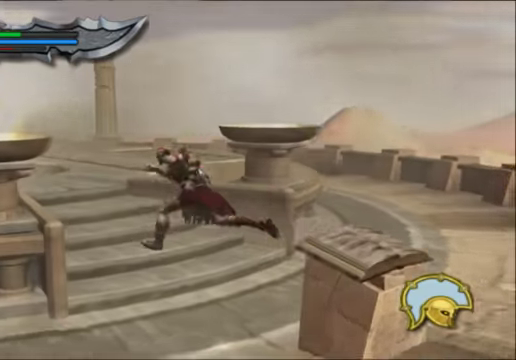
{"buttons": [], "left_stick": "up-left", "right_stick": "center", "events": []}
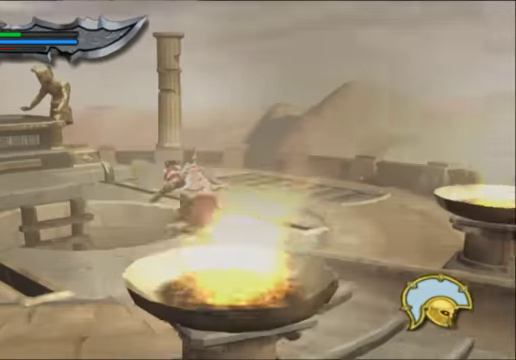
{"buttons": ["L1"], "left_stick": "center", "right_stick": "center", "events": [[100, "left_stick", "center"], [200, "A", "down"], [267, "left_stick", "left"], [334, "A", "up"], [467, "L1", "down"], [500, "left_stick", "center"]]}
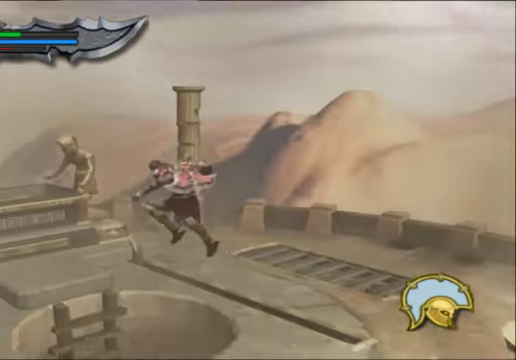
{"buttons": ["B", "L1"], "left_stick": "center", "right_stick": "center", "events": [[67, "B", "down"]]}
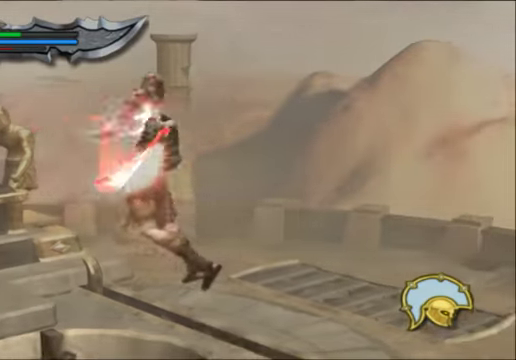
{"buttons": ["B", "L1"], "left_stick": "center", "right_stick": "center", "events": []}
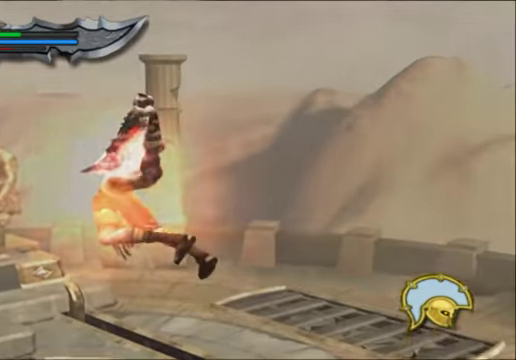
{"buttons": ["B", "L1"], "left_stick": "center", "right_stick": "center", "events": []}
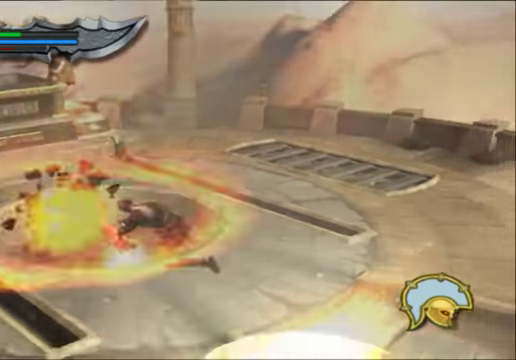
{"buttons": [], "left_stick": "center", "right_stick": "center", "events": [[234, "L1", "up"], [267, "B", "up"]]}